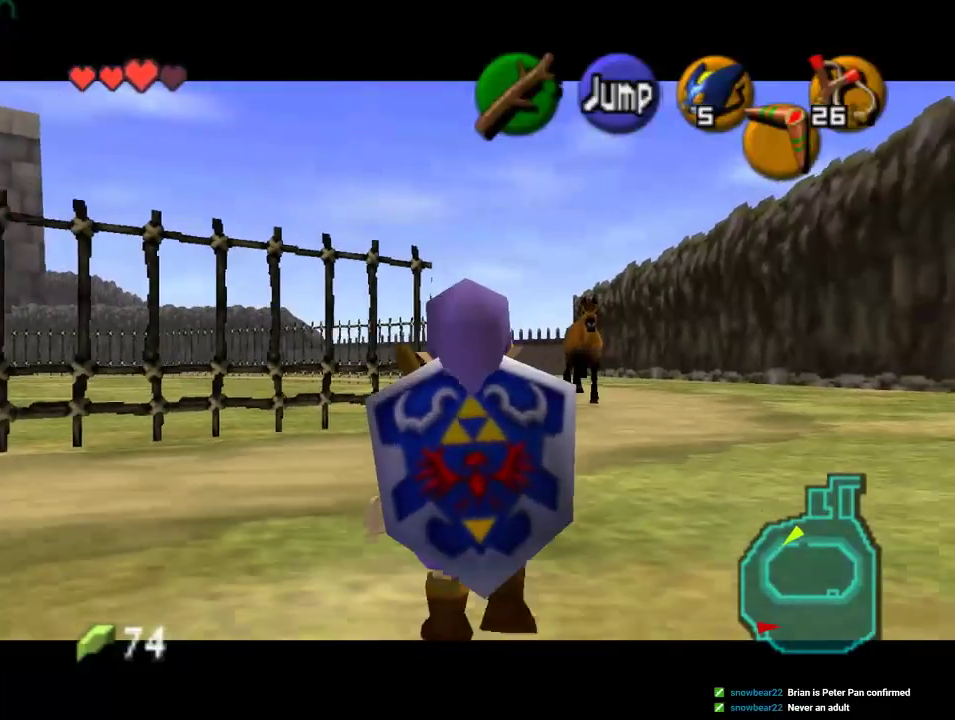
Gameplay with a controller (Nintendo layout); each line is a JSON object with the inputs held at the frame after it. "events" lists button and stick changes between this image and that frame as [ms after this image, input, new state], when the widget could be followed in between. Not read: A L1 L3 R1 R3.
{"buttons": [], "left_stick": "down-left", "events": [[300, "Z", "up"], [367, "left_stick", "down-left"]]}
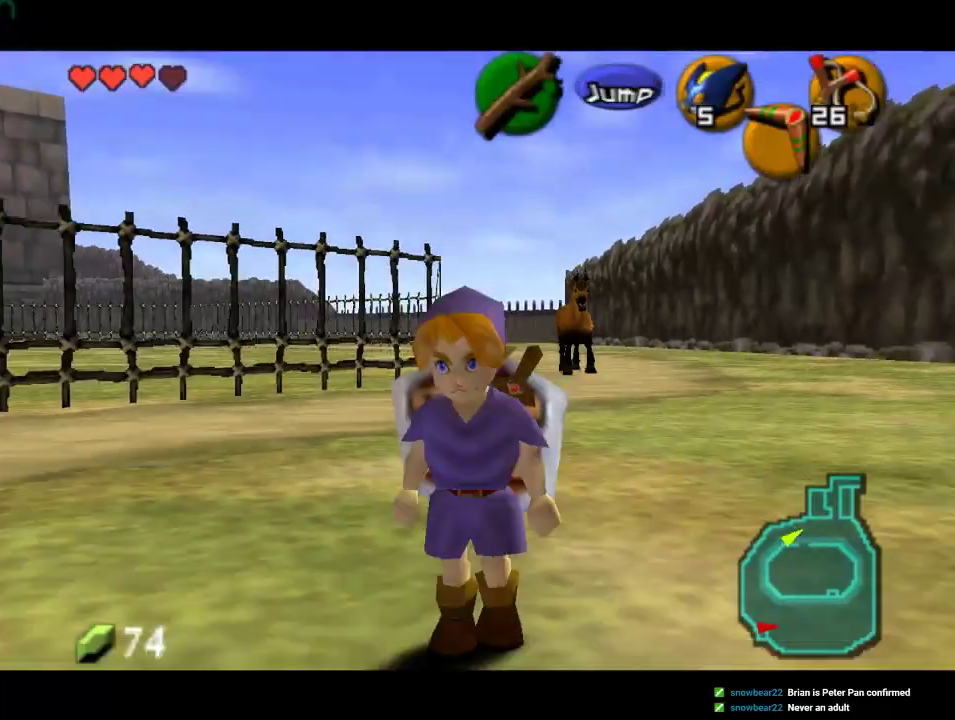
{"buttons": [], "left_stick": "up", "events": [[67, "Z", "down"], [100, "left_stick", "up-left"], [167, "left_stick", "up"], [233, "Z", "up"]]}
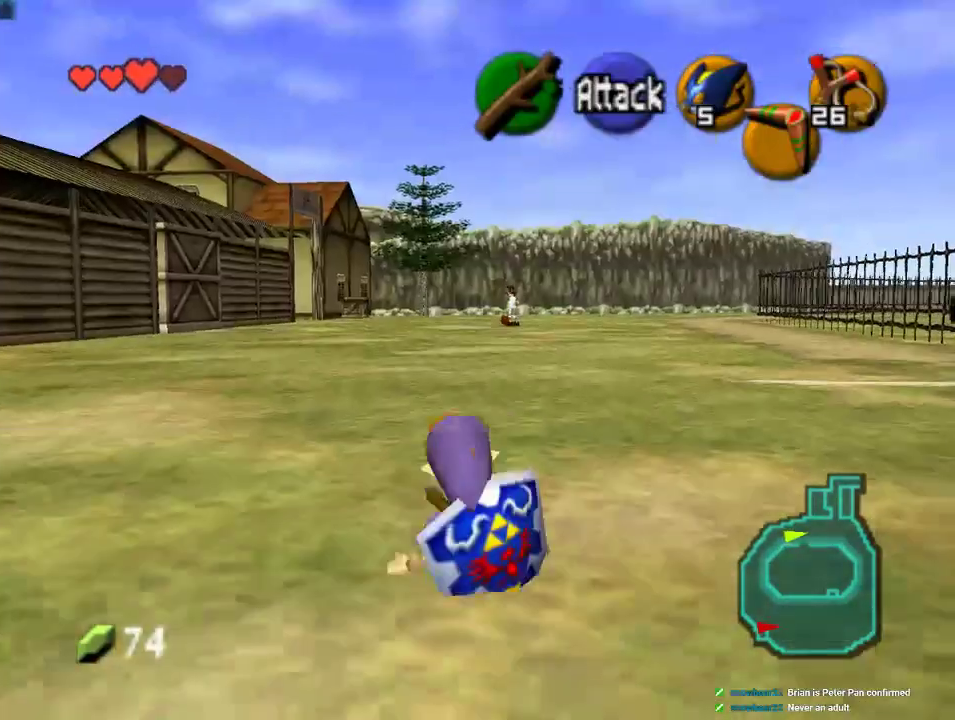
{"buttons": [], "left_stick": "up-left", "events": [[267, "left_stick", "up-left"]]}
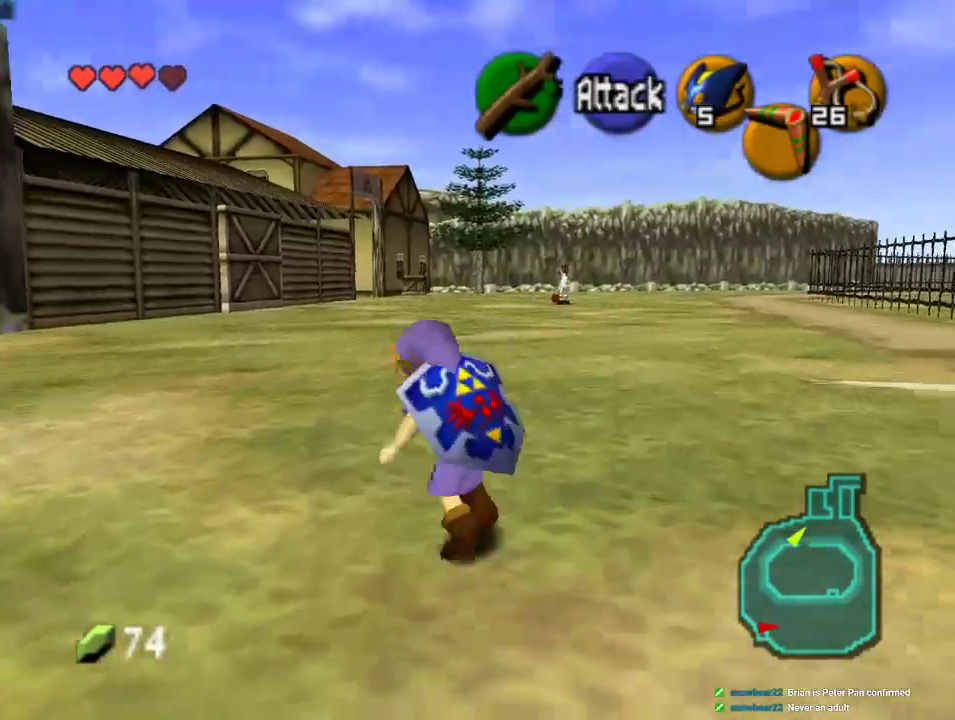
{"buttons": [], "left_stick": "up", "events": [[133, "left_stick", "up"]]}
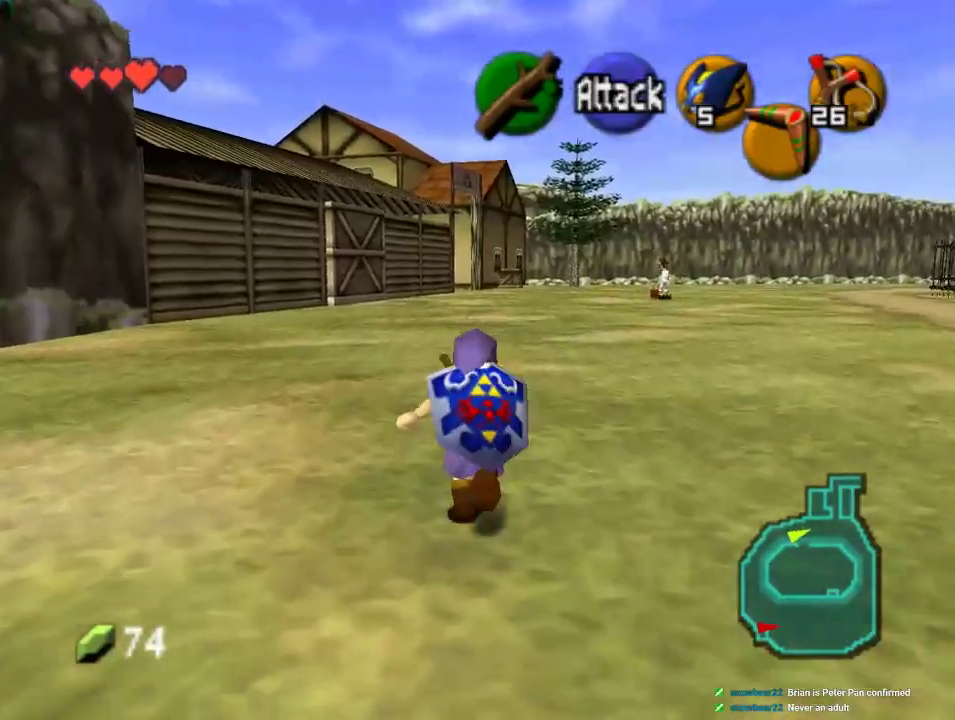
{"buttons": [], "left_stick": "down", "events": [[467, "left_stick", "down"]]}
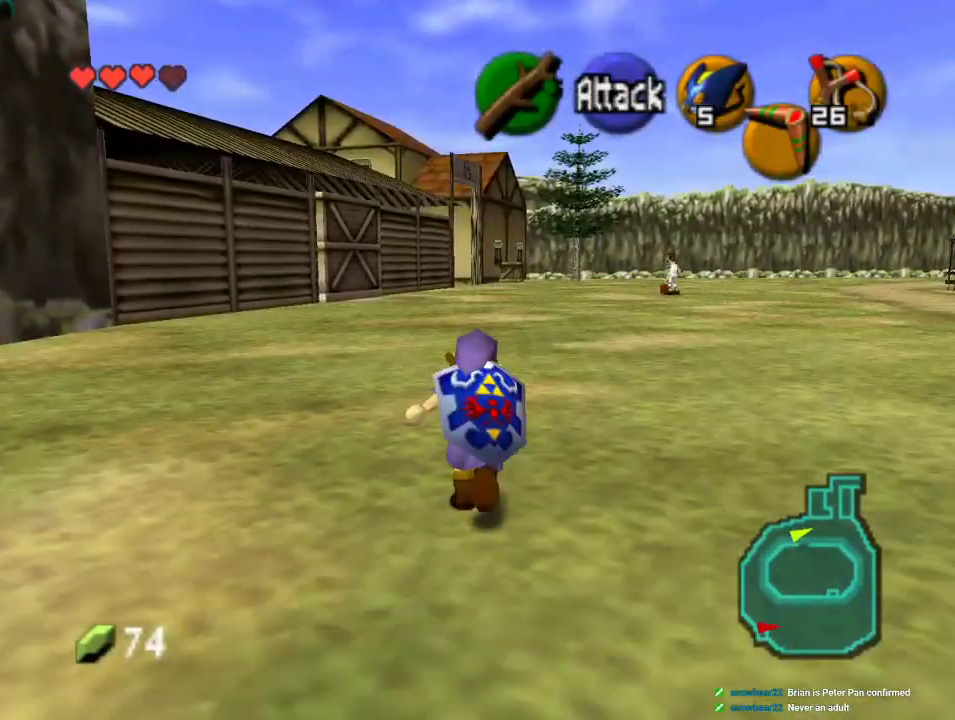
{"buttons": ["Z"], "left_stick": "down", "events": [[133, "Z", "down"], [133, "left_stick", "center"], [233, "left_stick", "down"]]}
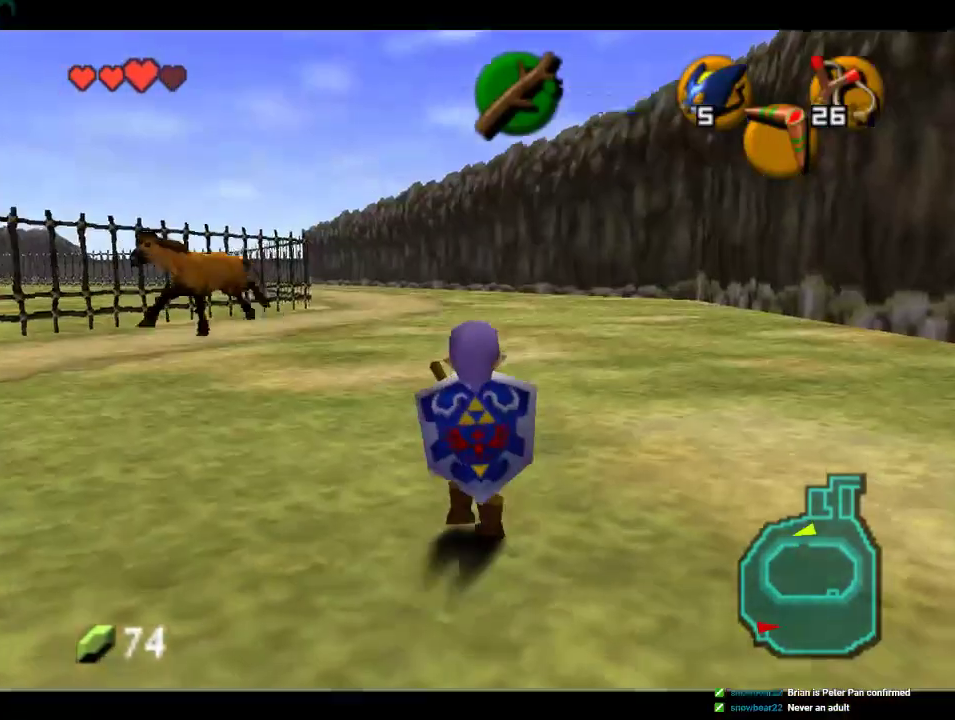
{"buttons": ["Z"], "left_stick": "down", "events": []}
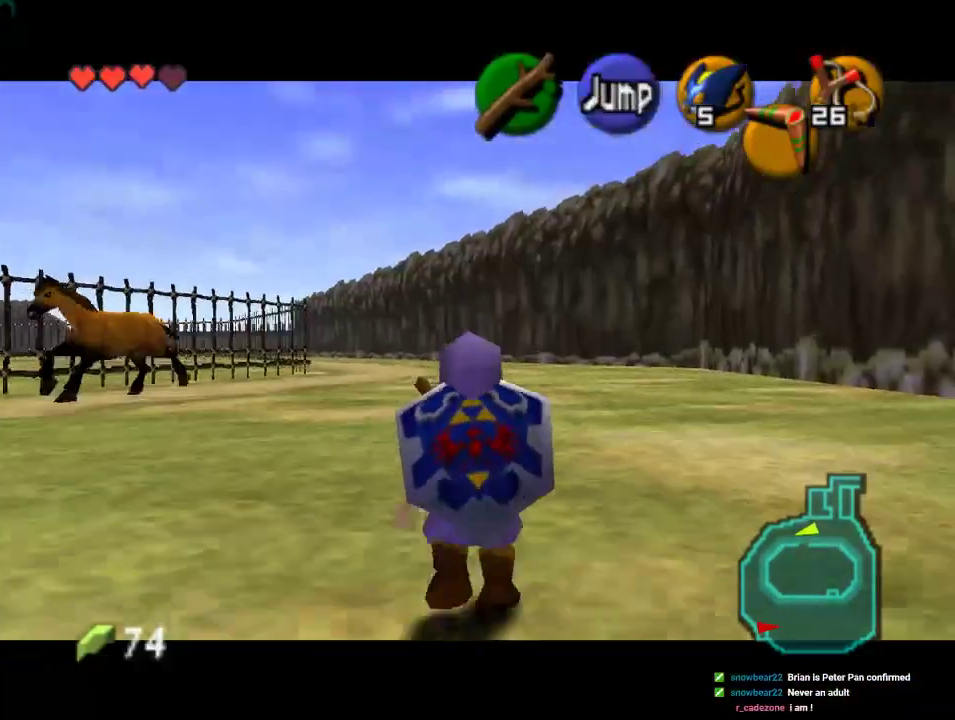
{"buttons": ["Z"], "left_stick": "down", "events": []}
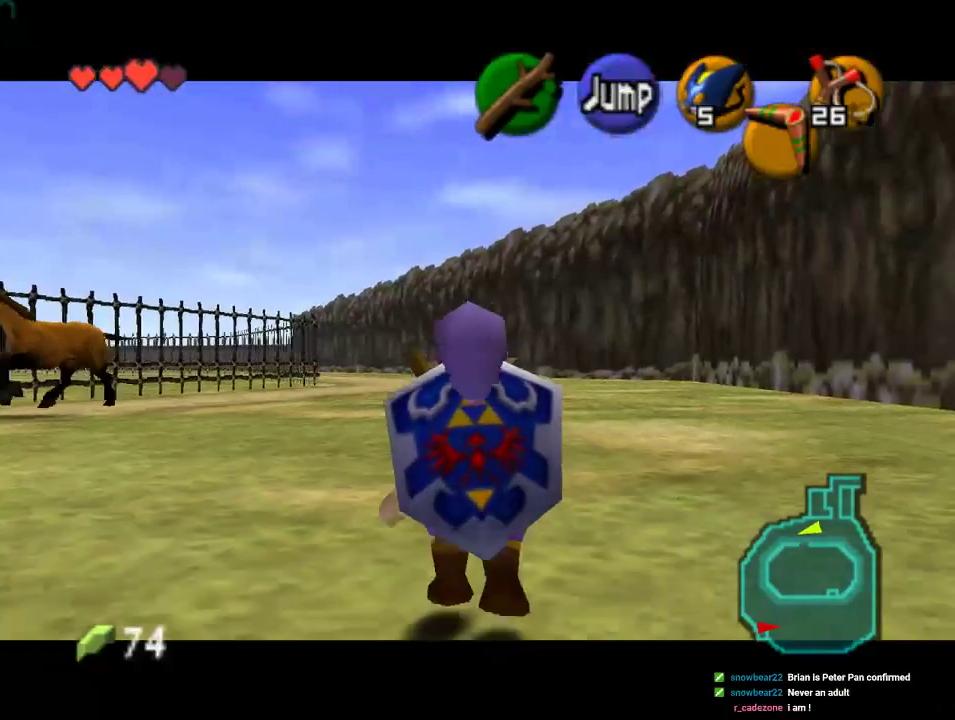
{"buttons": ["Z"], "left_stick": "down", "events": []}
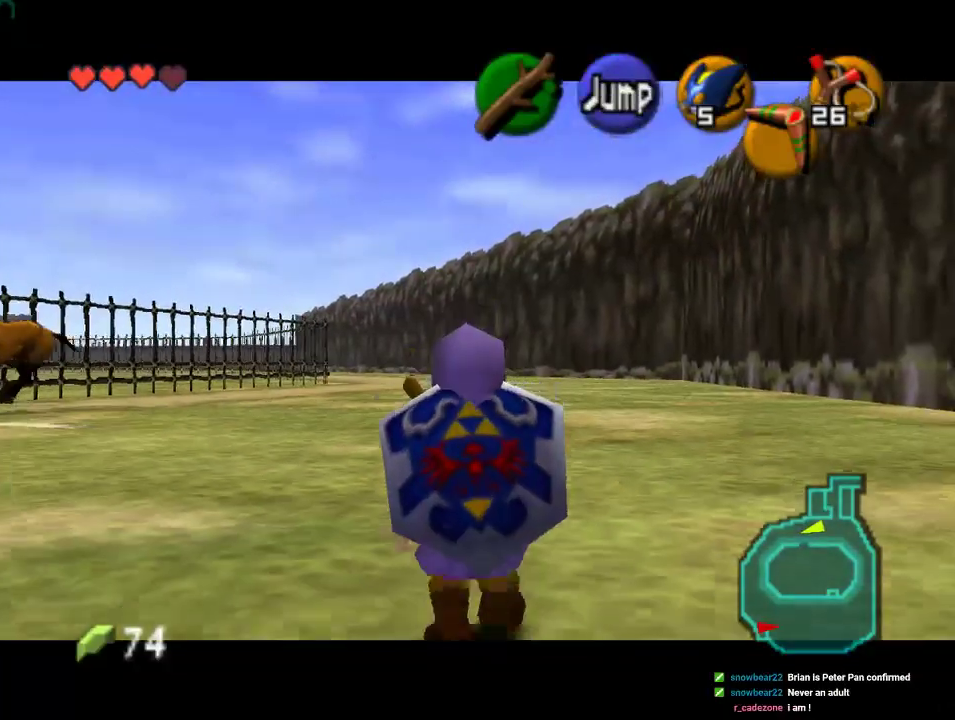
{"buttons": ["Z"], "left_stick": "down", "events": []}
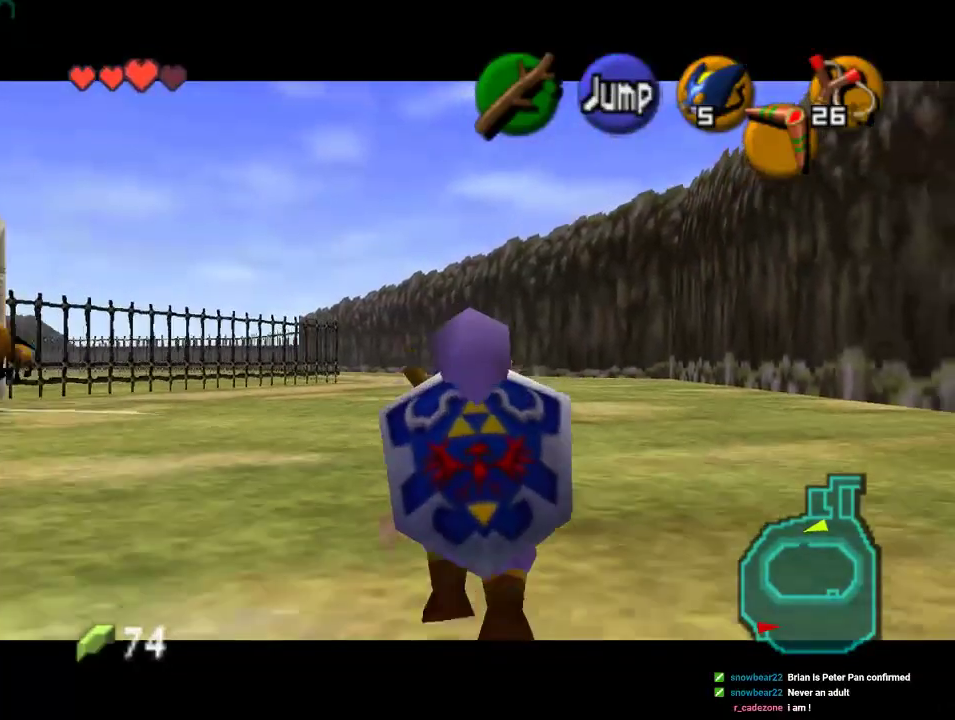
{"buttons": ["Z"], "left_stick": "down", "events": []}
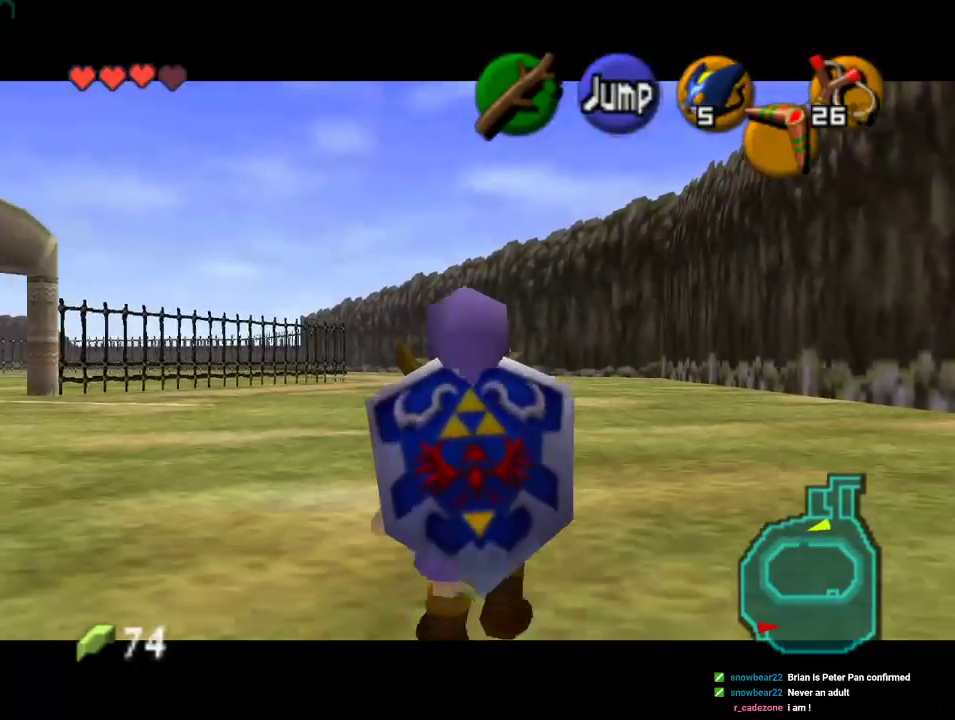
{"buttons": [], "left_stick": "down-left", "events": [[267, "Z", "up"], [333, "left_stick", "down-left"]]}
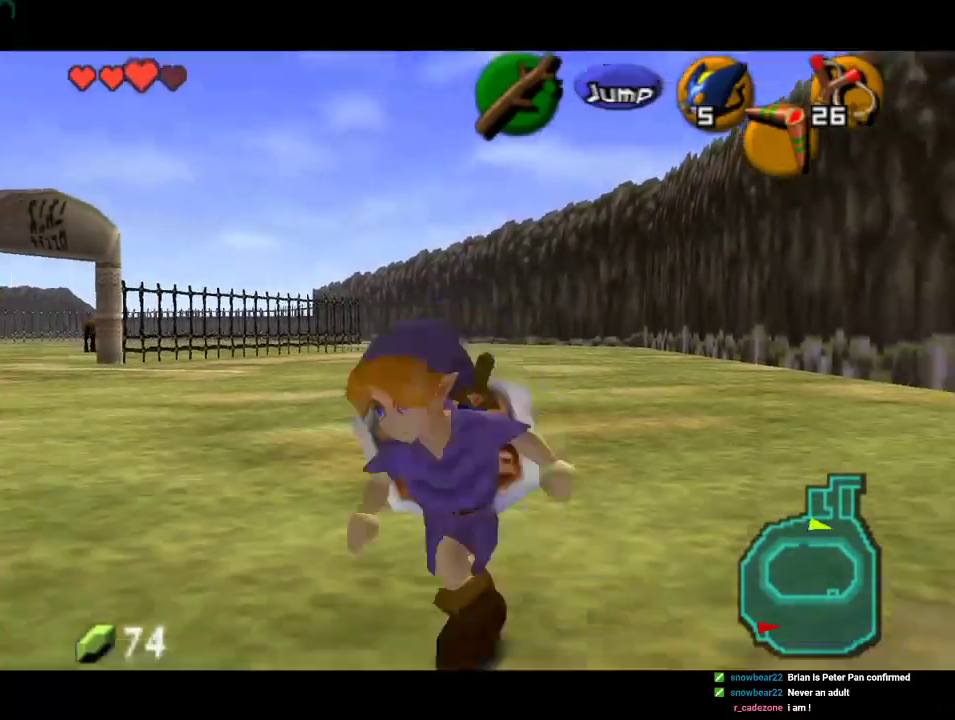
{"buttons": [], "left_stick": "up", "events": [[33, "Z", "down"], [67, "left_stick", "up-left"], [167, "left_stick", "up"], [200, "Z", "up"]]}
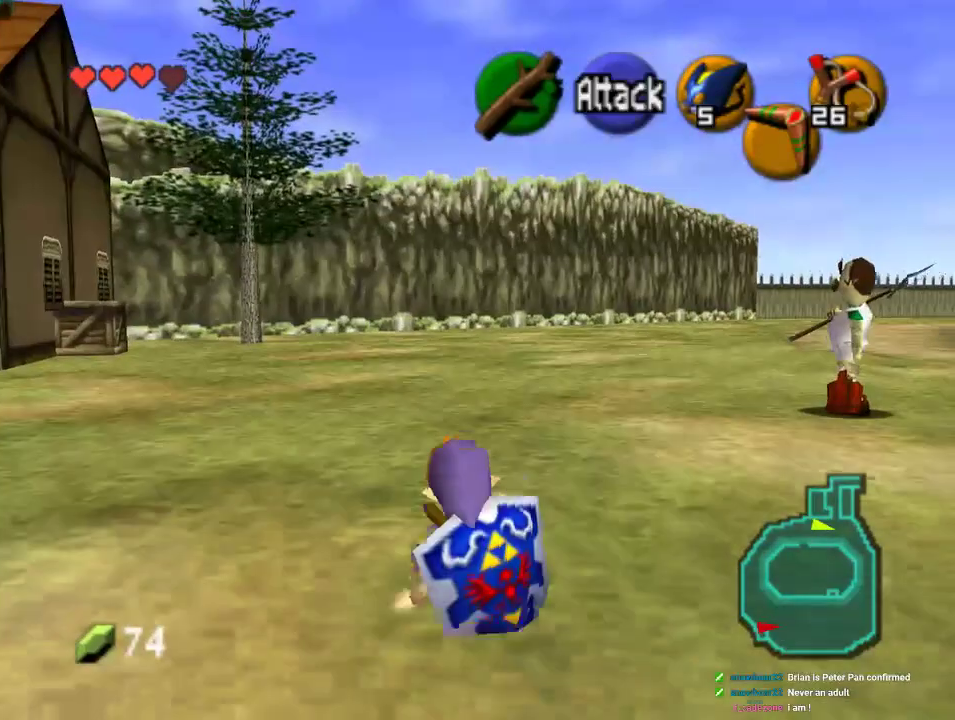
{"buttons": [], "left_stick": "up-left", "events": [[133, "left_stick", "up-left"]]}
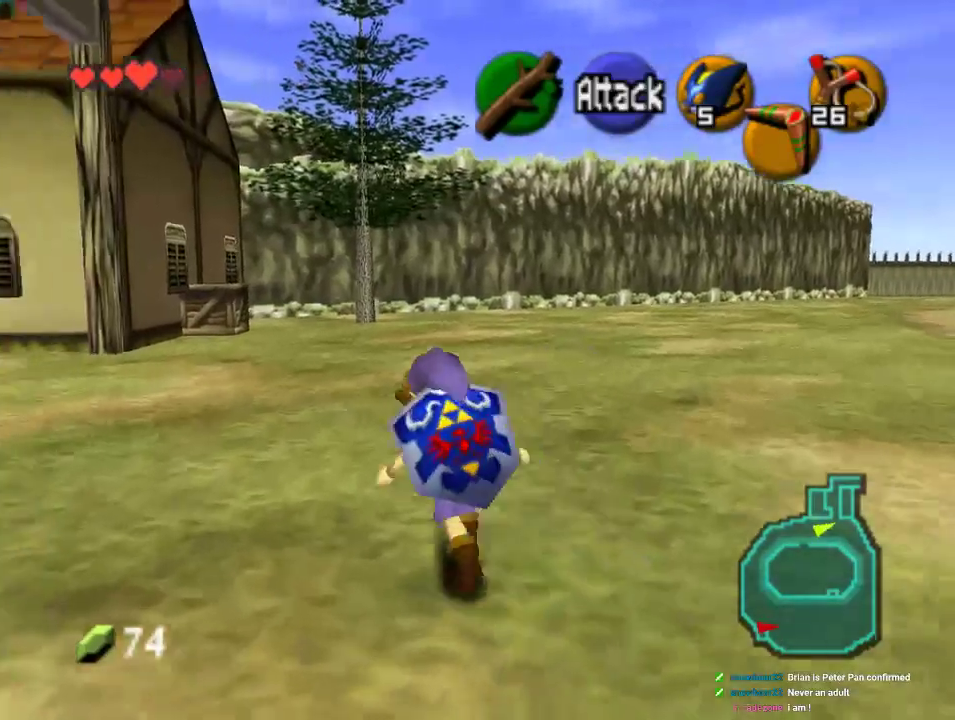
{"buttons": [], "left_stick": "up", "events": [[267, "left_stick", "up"]]}
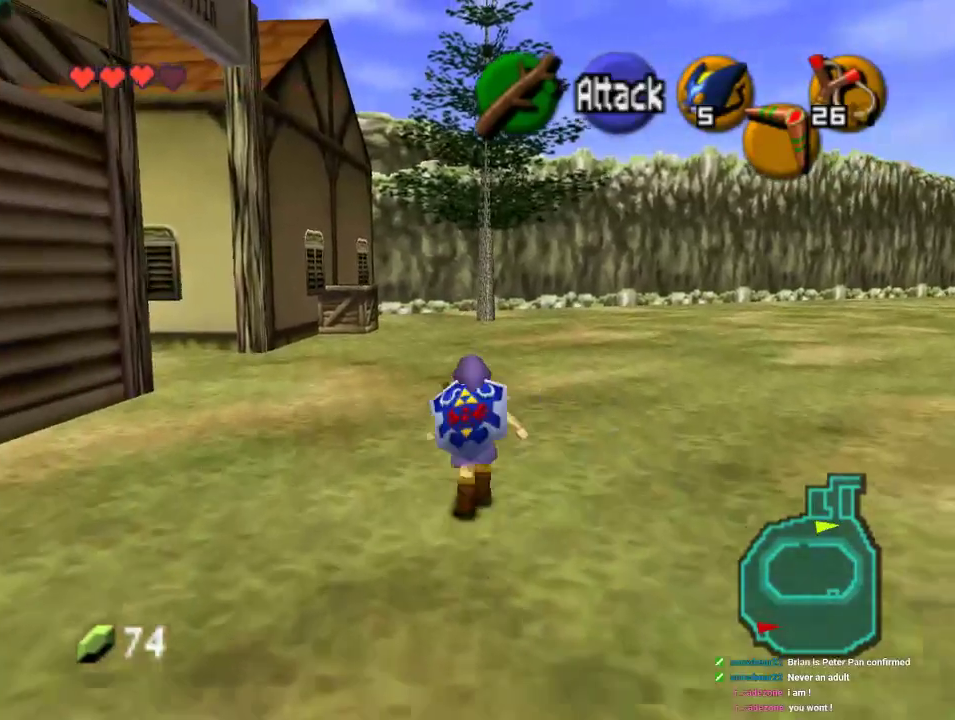
{"buttons": [], "left_stick": "up", "events": []}
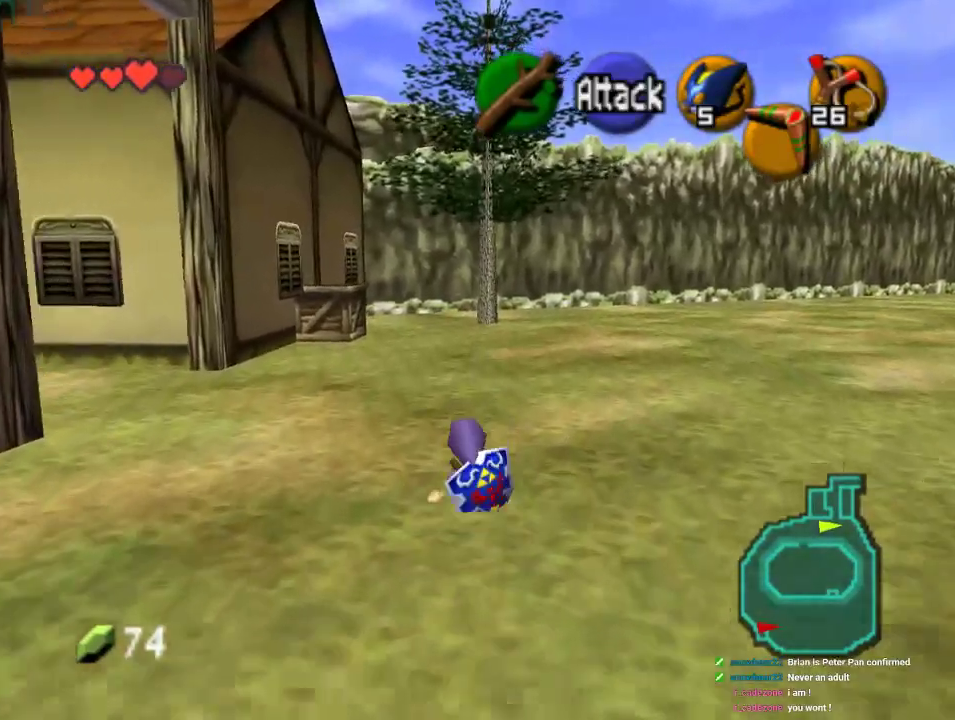
{"buttons": [], "left_stick": "up", "events": []}
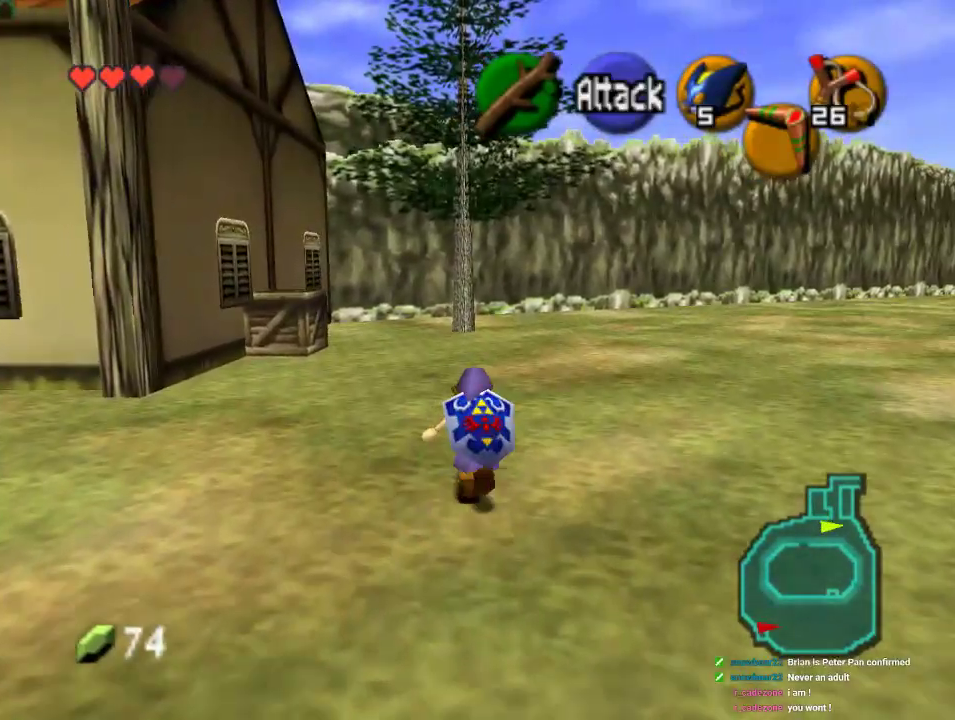
{"buttons": [], "left_stick": "up", "events": []}
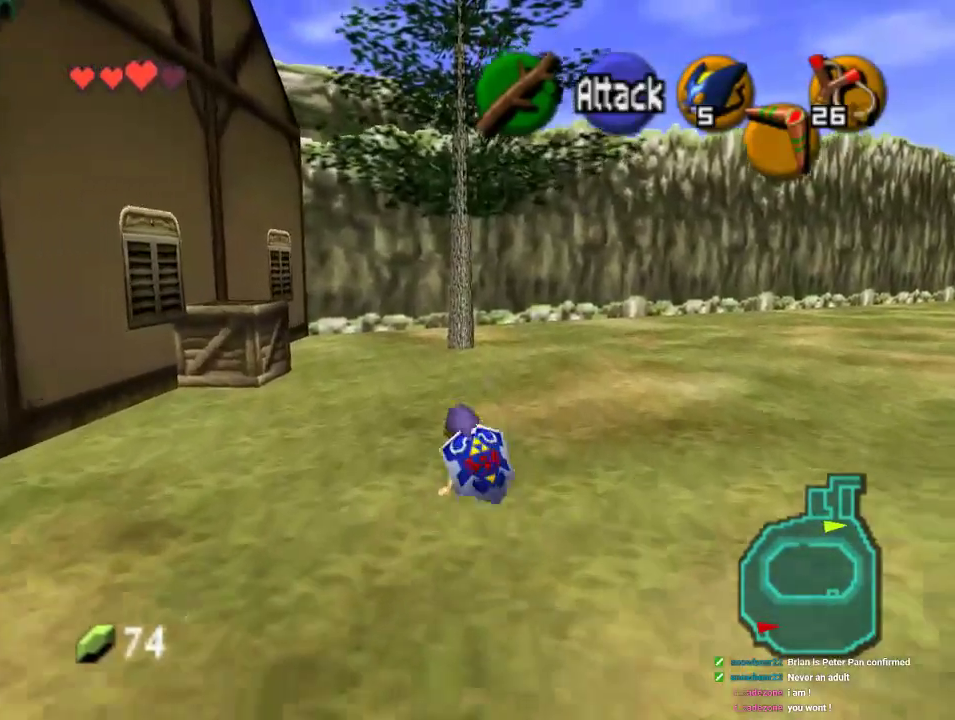
{"buttons": [], "left_stick": "up", "events": [[100, "left_stick", "up-left"], [200, "left_stick", "up"]]}
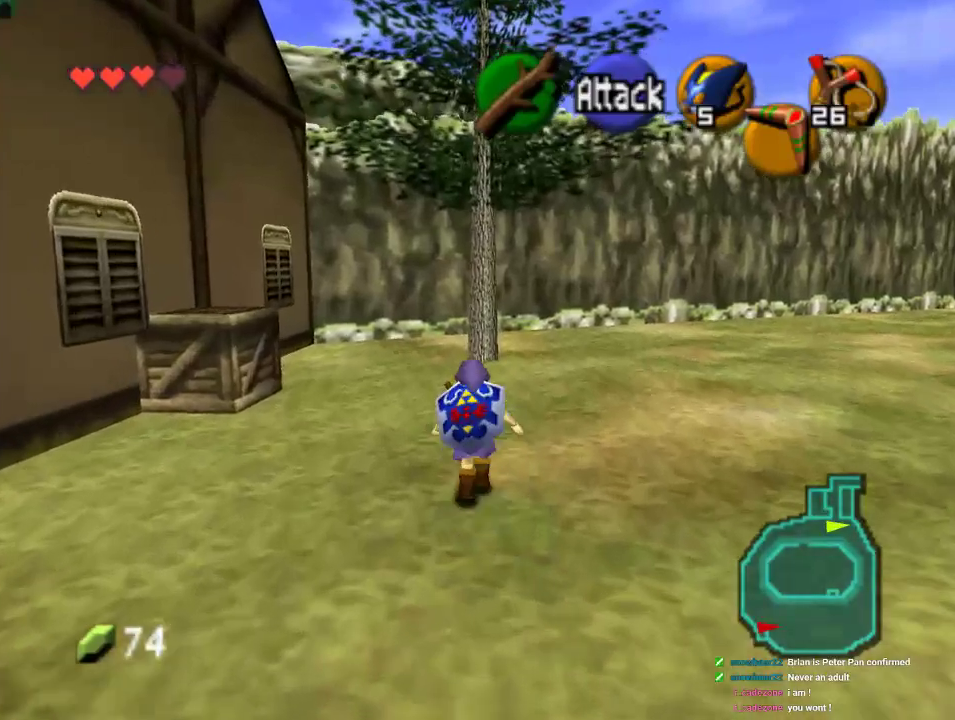
{"buttons": [], "left_stick": "up", "events": []}
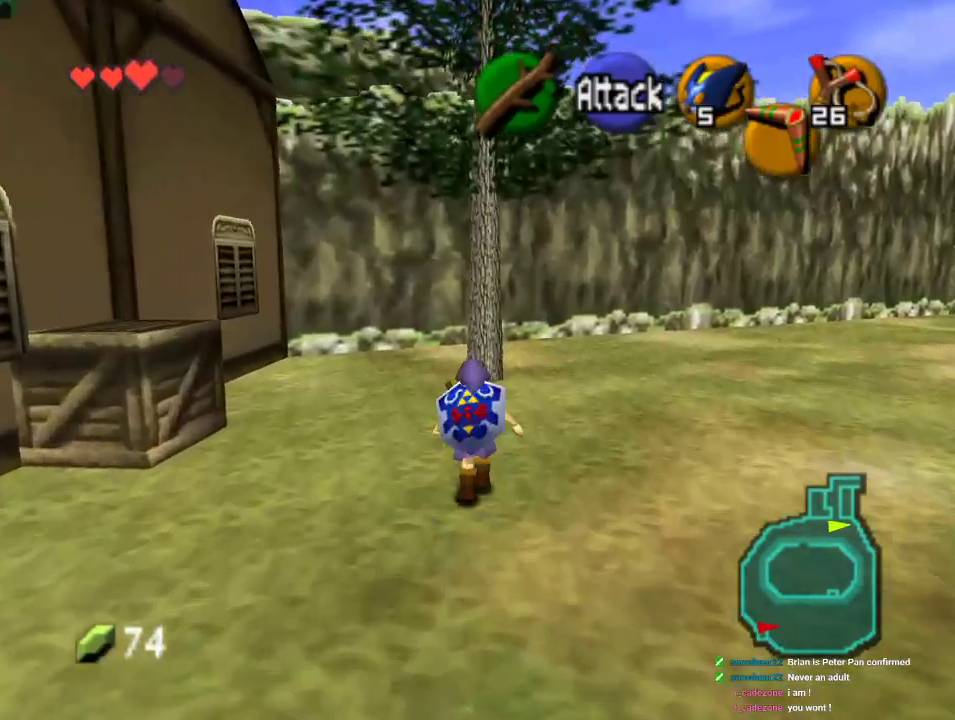
{"buttons": [], "left_stick": "up", "events": []}
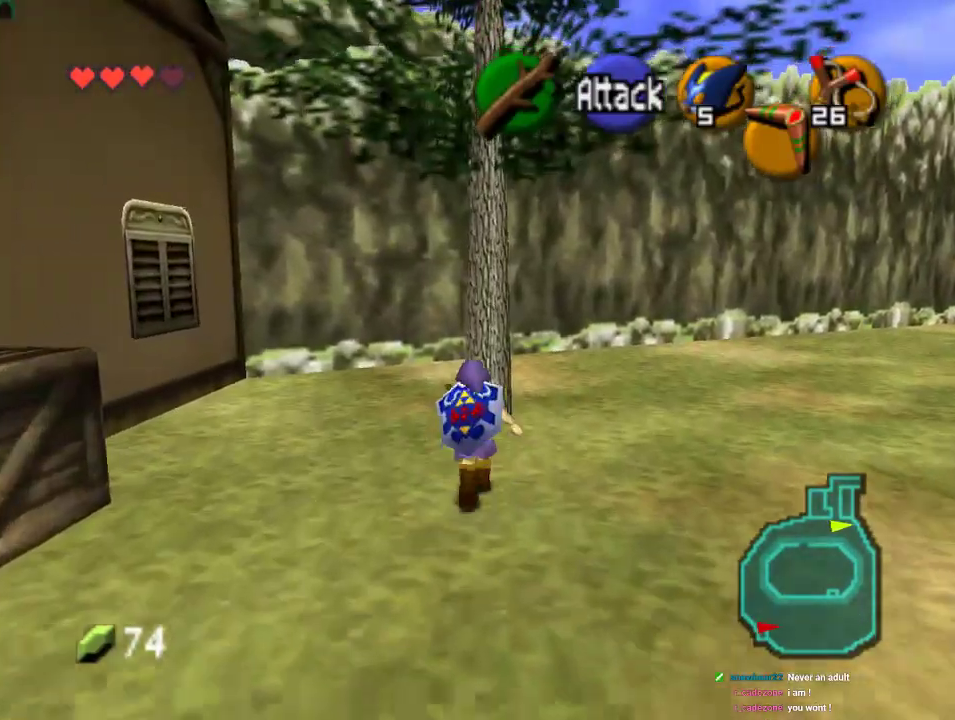
{"buttons": [], "left_stick": "up", "events": []}
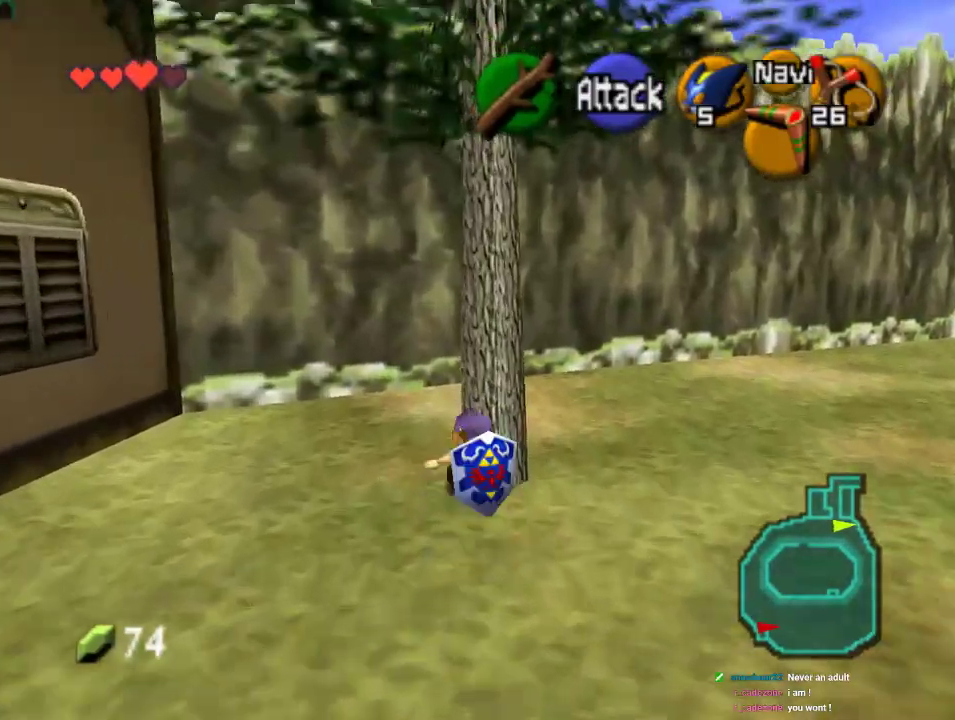
{"buttons": [], "left_stick": "center", "events": [[133, "left_stick", "center"]]}
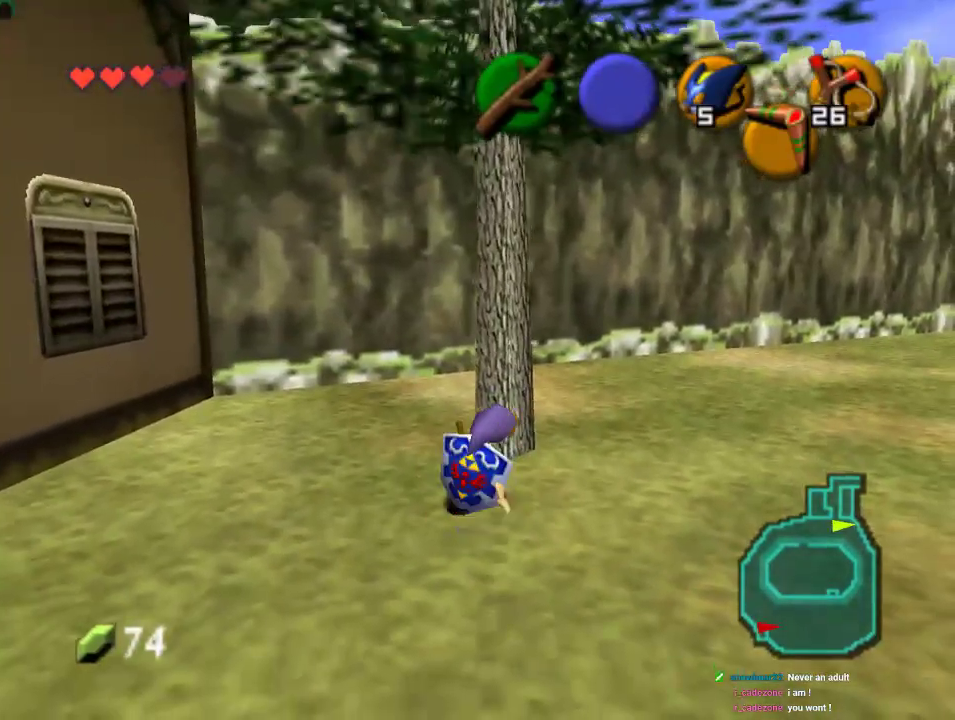
{"buttons": ["Z"], "left_stick": "center", "events": [[467, "Z", "down"]]}
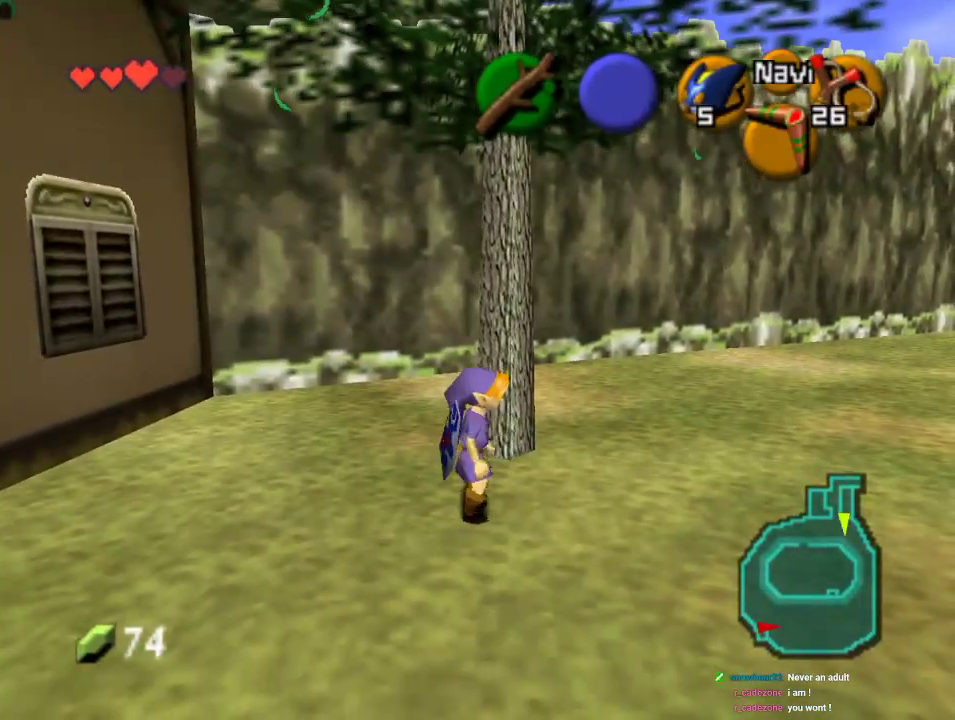
{"buttons": [], "left_stick": "center", "events": [[133, "Z", "up"]]}
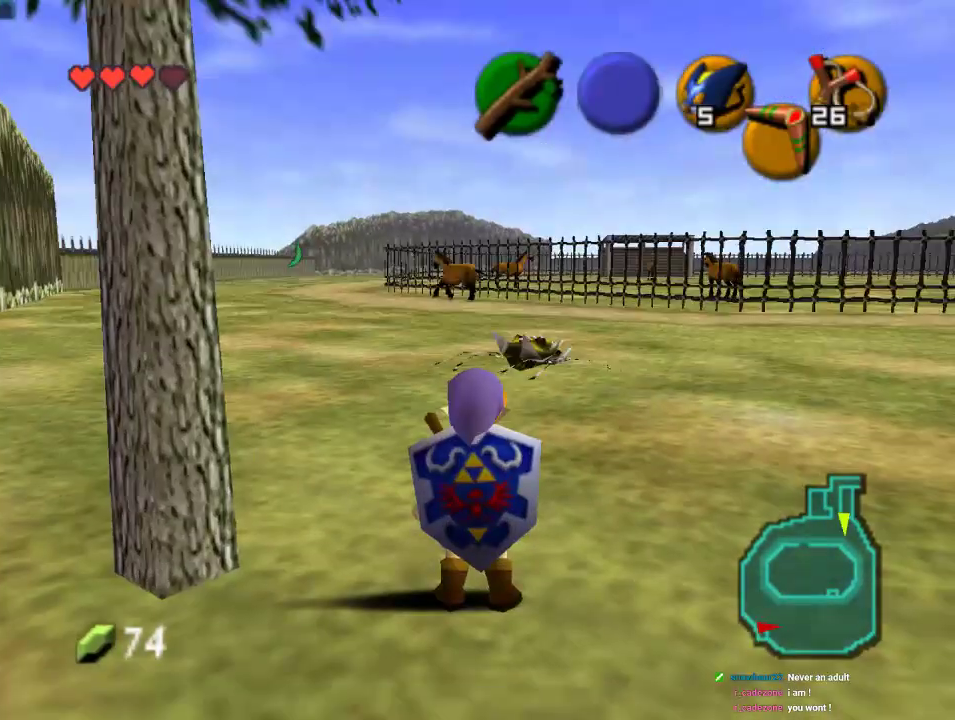
{"buttons": [], "left_stick": "up", "events": [[67, "B", "down"], [267, "left_stick", "up-right"], [300, "B", "up"], [467, "left_stick", "up"]]}
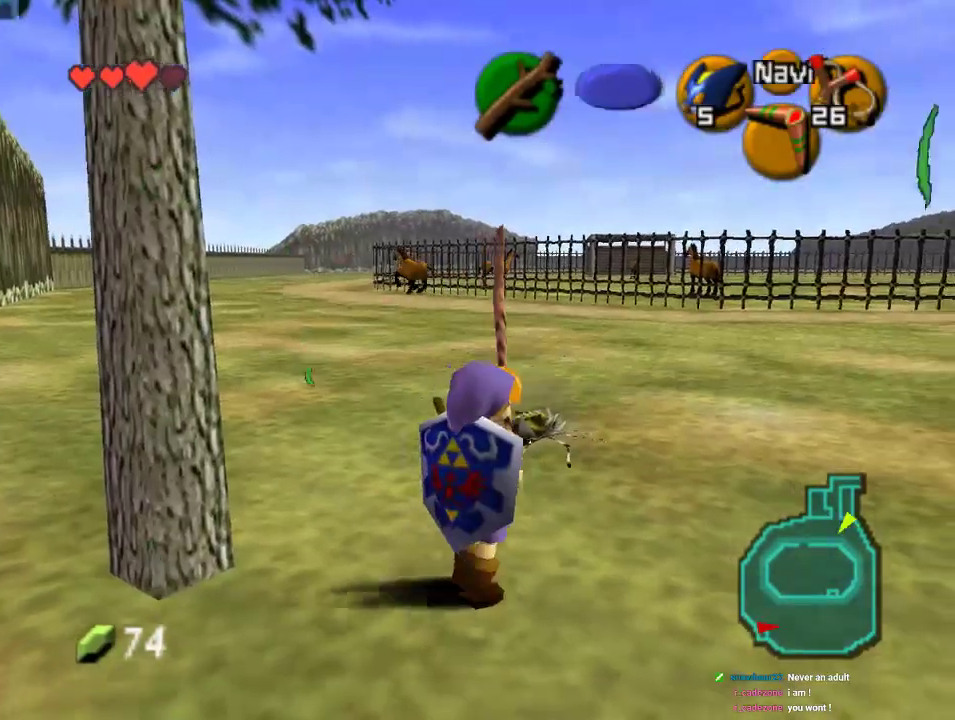
{"buttons": [], "left_stick": "center"}
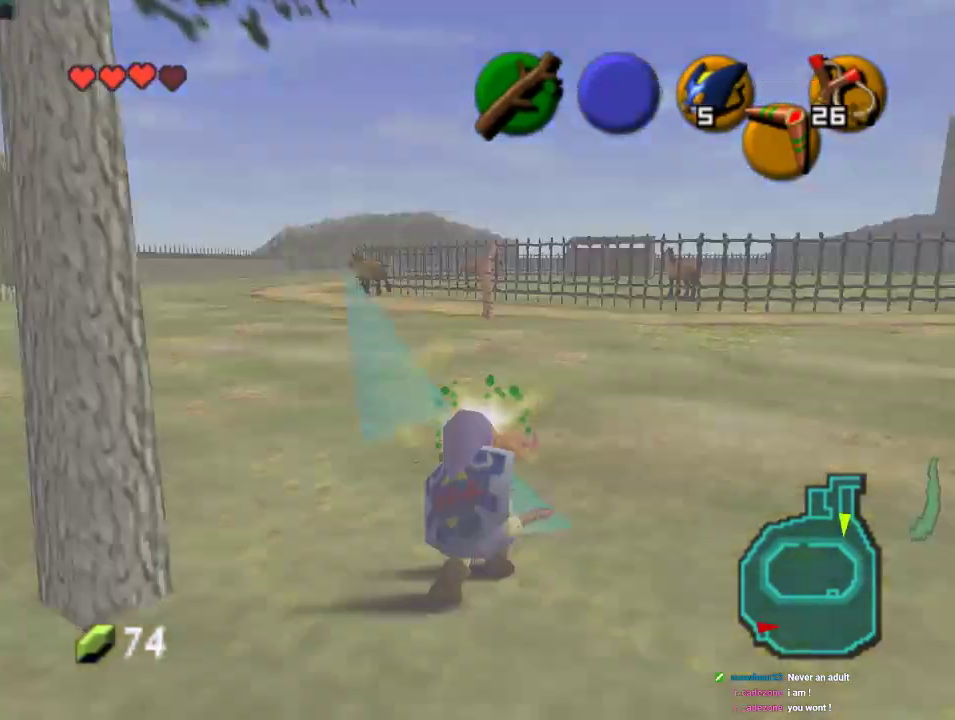
{"buttons": [], "left_stick": "up", "events": [[367, "left_stick", "up-right"], [500, "left_stick", "up"]]}
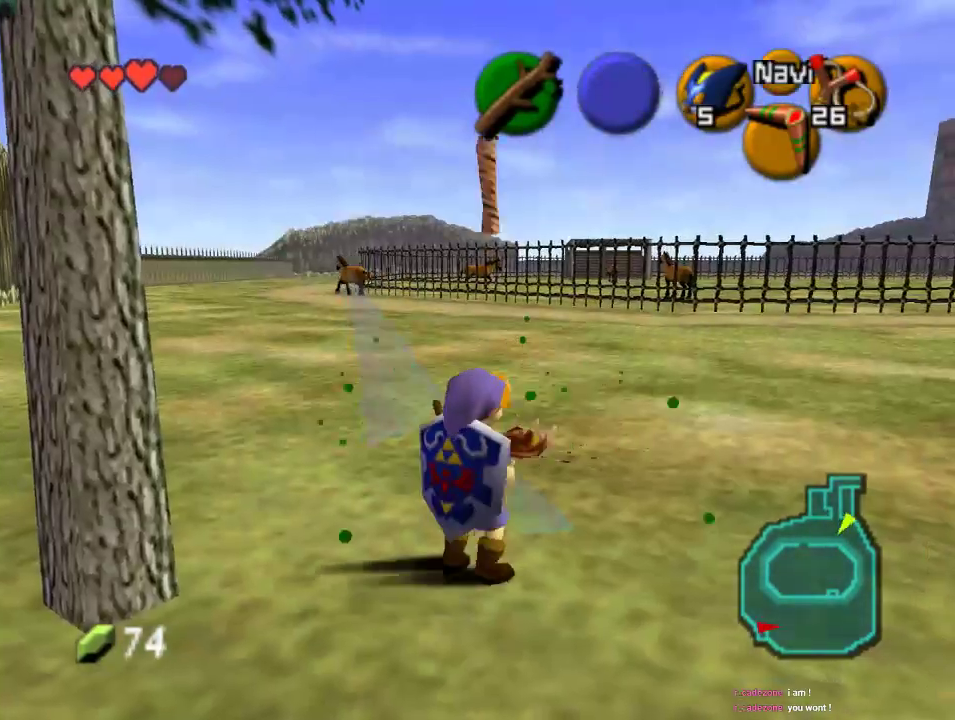
{"buttons": [], "left_stick": "center", "events": [[500, "left_stick", "center"]]}
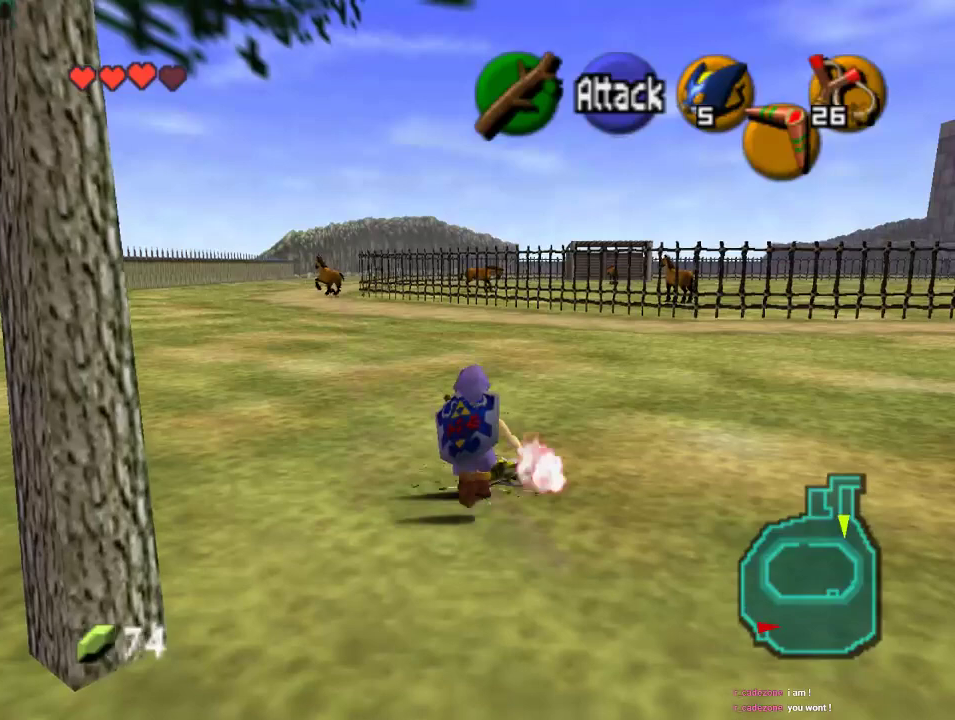
{"buttons": [], "left_stick": "down-right", "events": [[67, "left_stick", "down"], [500, "left_stick", "down-right"]]}